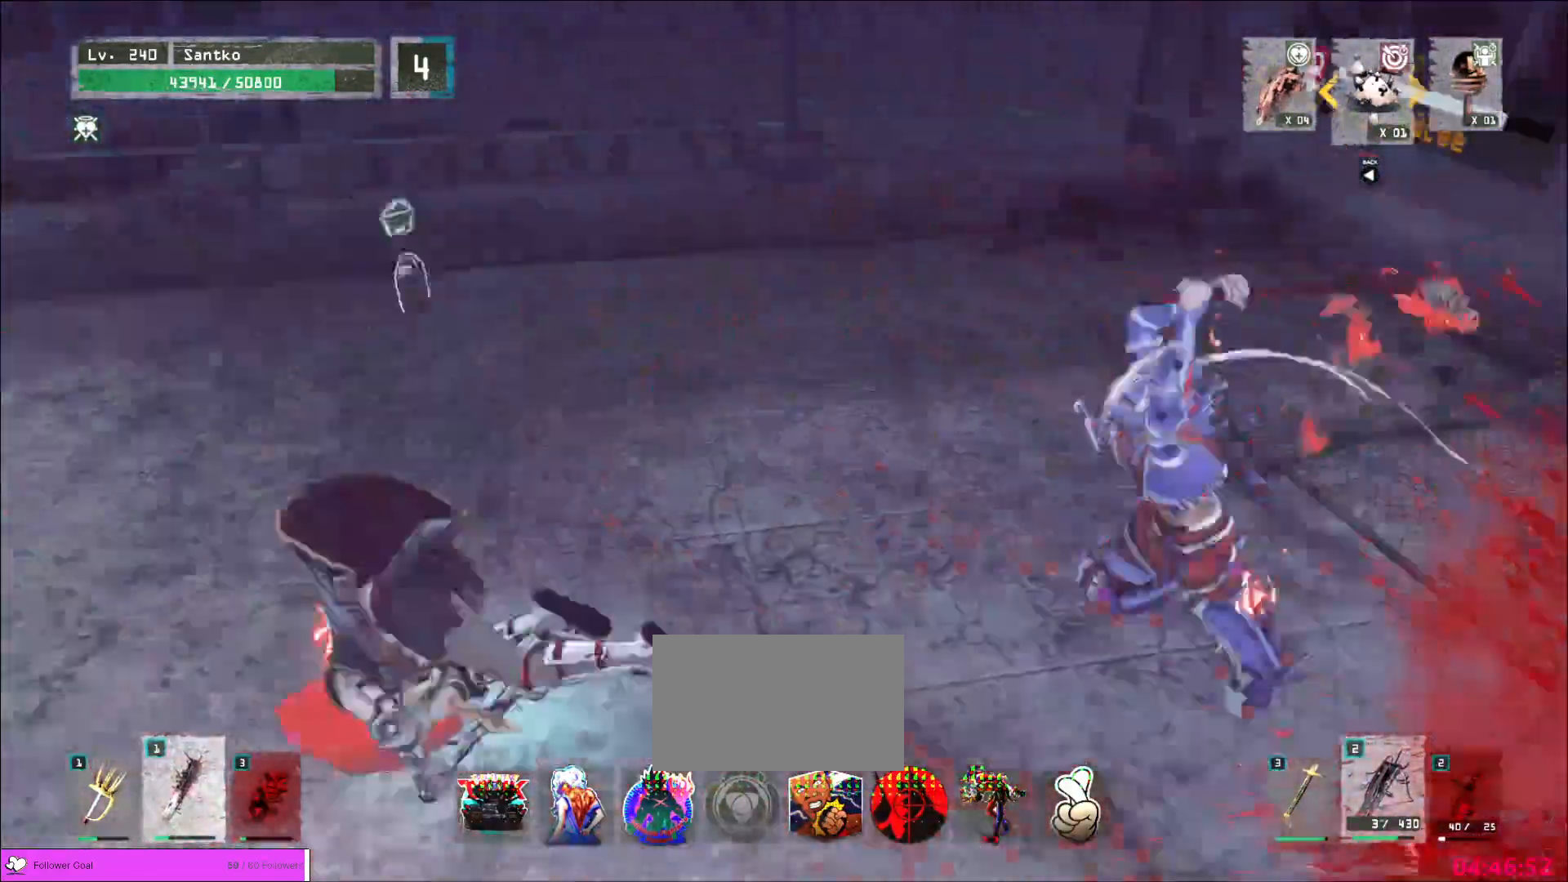
Gameplay with keyboard and mouse; each line is a JSON object with the keys and mouse buttons held at the frame after it. "events" lists presses ("down") and releases ("up") of "1", "2", "3", "4", "5", "a", "alt", "b", "c", "ctrl", "d", "e", "f", "g", "q", "r", "s", "shift", "space", "t", "tab", "v", "w", "x", "z", "mouse_left", "mouse_wheel", "mouse_right", "mouse_mb4" and "mouse_mb5" between this image and that frame as [ms after this image, input, new state], when the widget could be followed in between. "mouse_left", "mouse_wheel", "mouse_right", "mouse_mb4", "mouse_mb5" = the "left", "wheel", "right", "mb4", "mb5" buttons of the "mouse" list. No other keys are recorded. "wheel" means that the mouse wheel is clicked or scrolled. Not read: mouse_move.
{"keys": ["w"], "mouse": []}
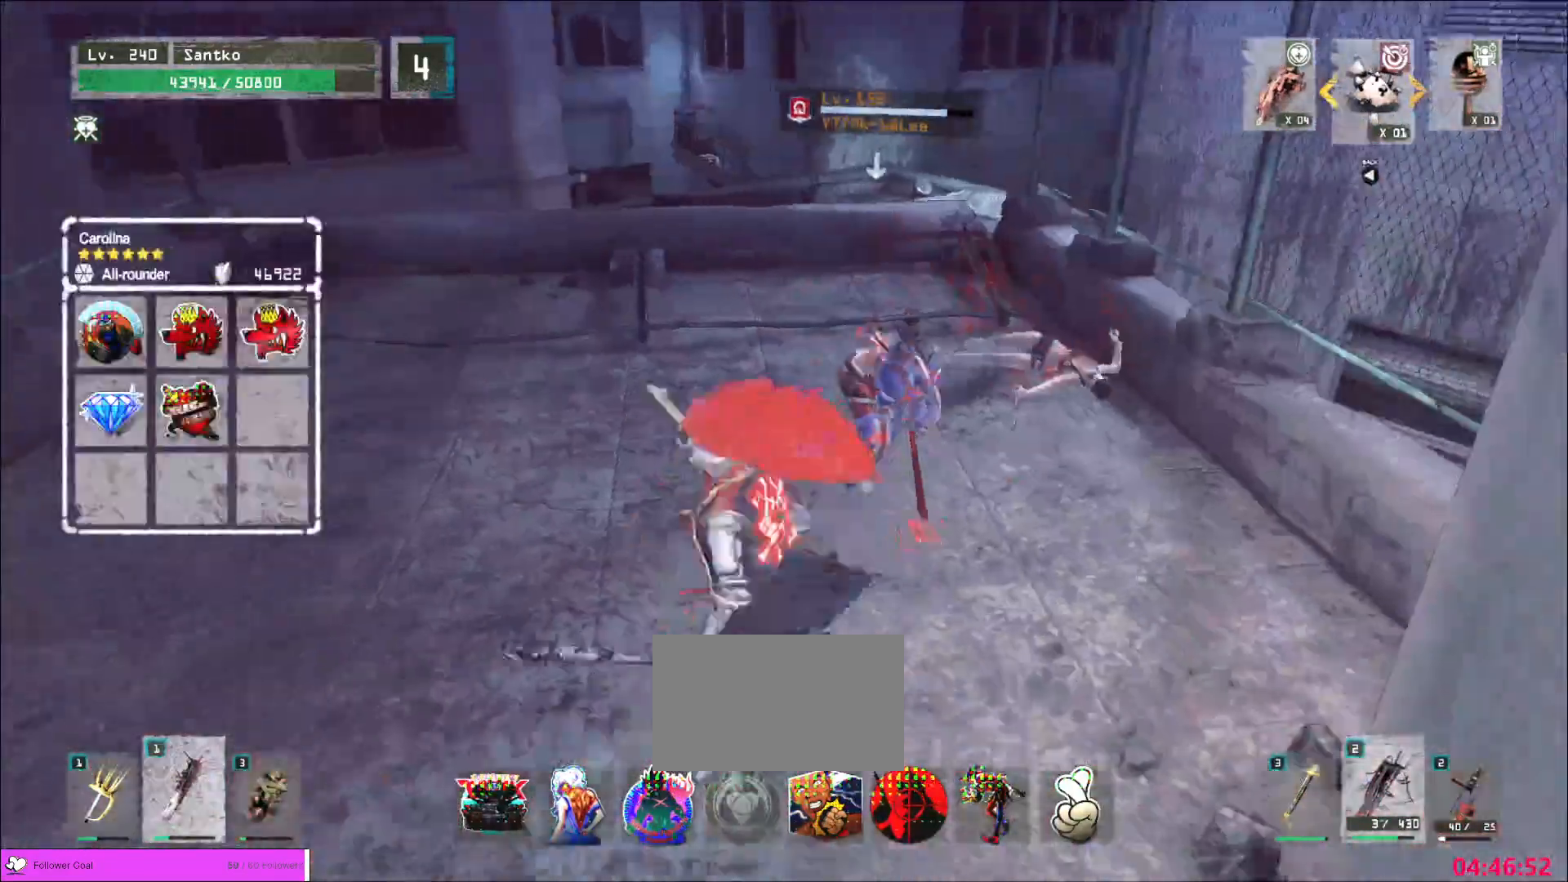
{"keys": ["w"], "mouse": ["left"]}
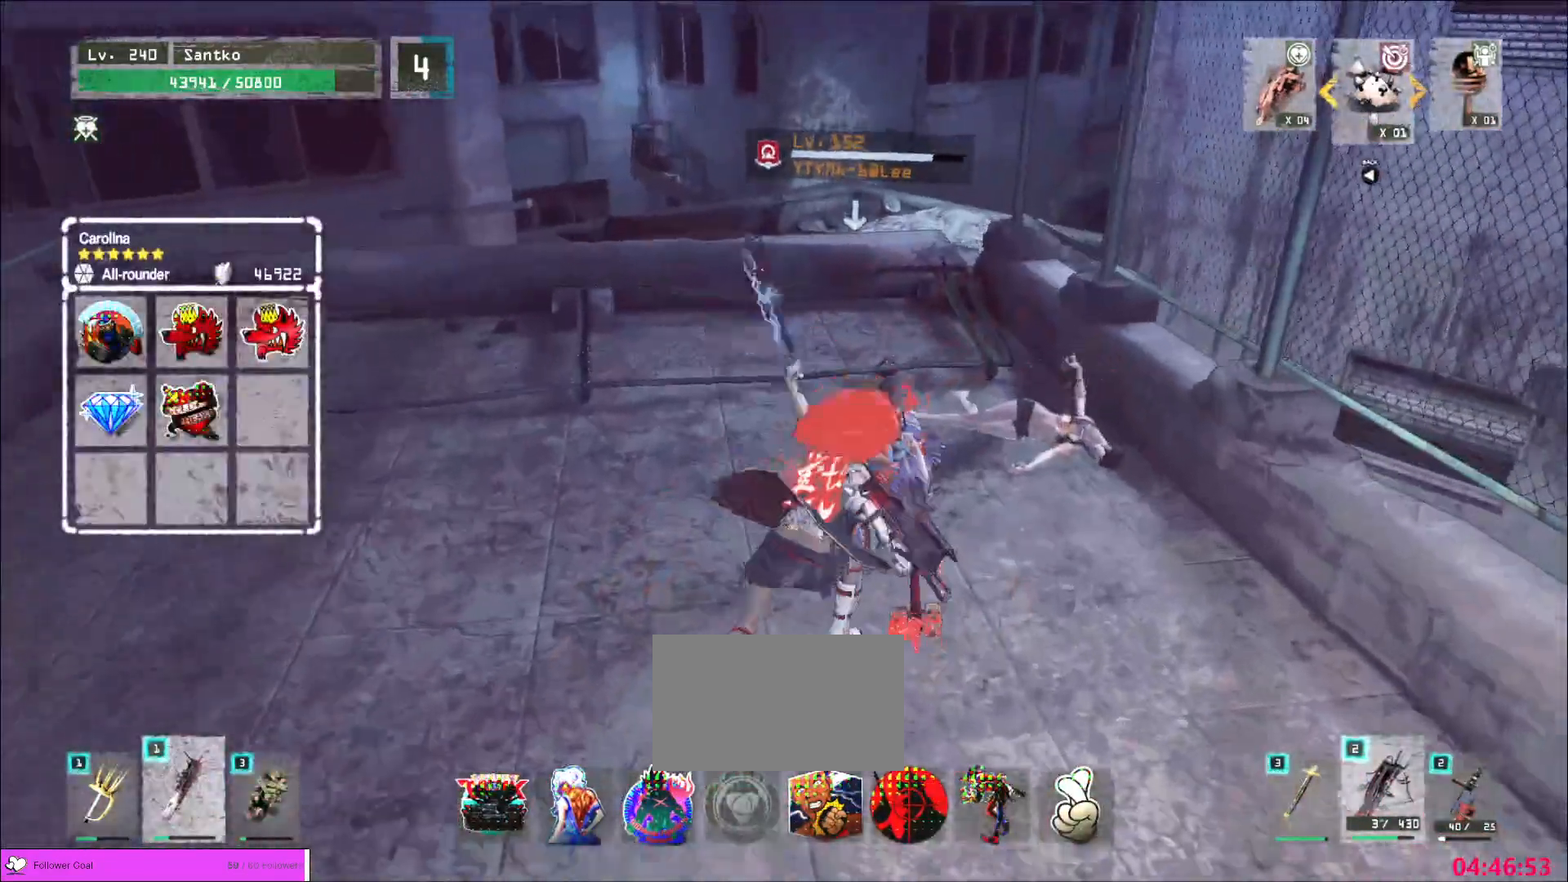
{"keys": ["q"], "mouse": [], "events": [[40, "mouse_left", "up"], [440, "w", "up"], [520, "q", "down"]]}
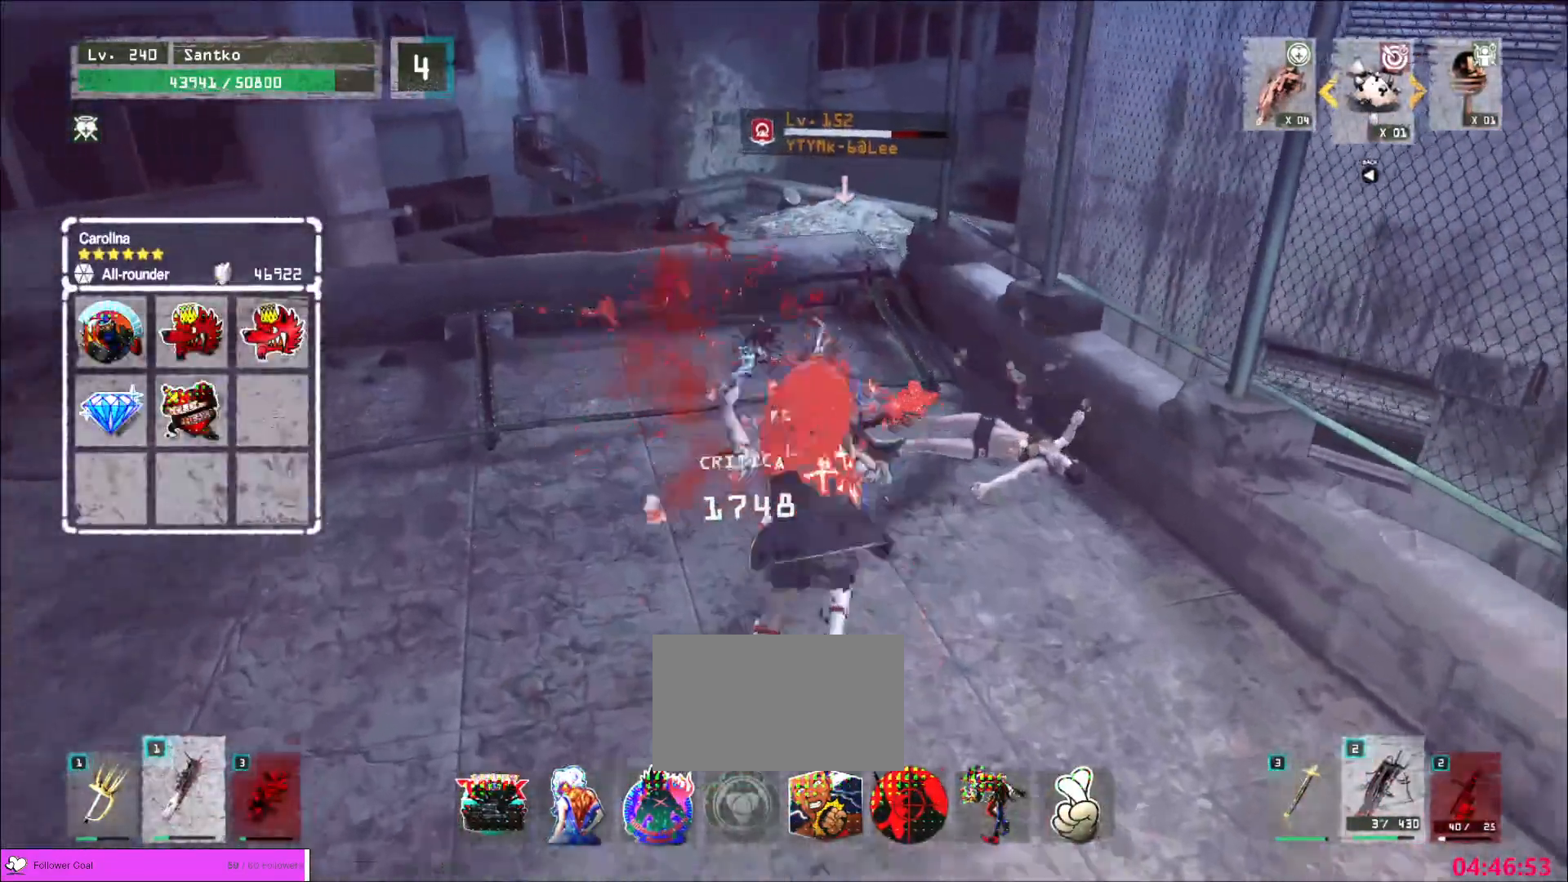
{"keys": ["w"], "mouse": [], "events": [[80, "q", "up"], [440, "w", "down"]]}
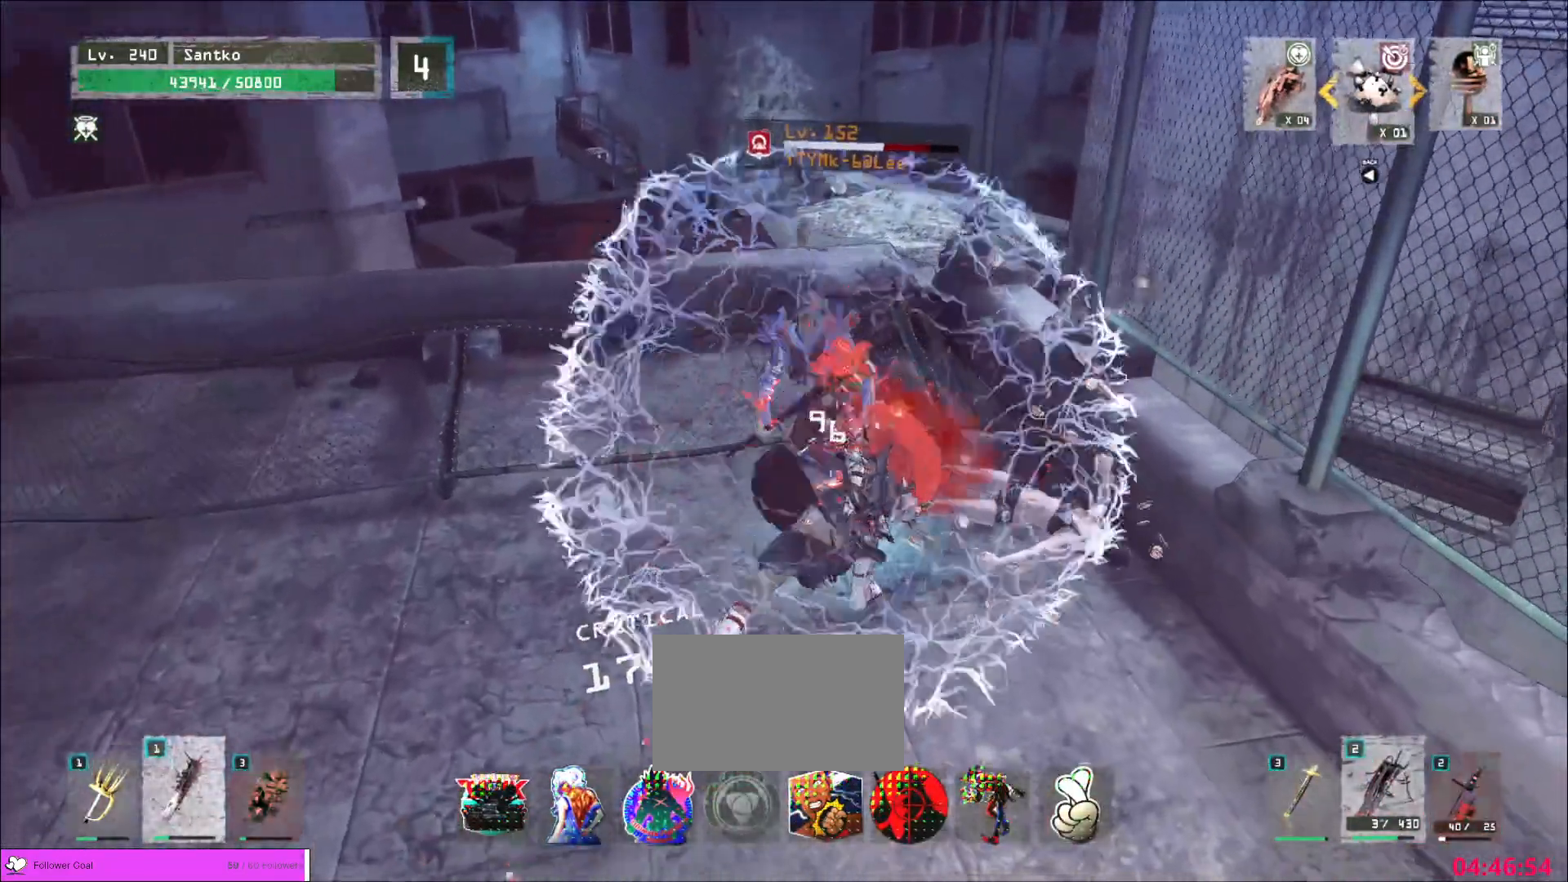
{"keys": [], "mouse": [], "events": [[80, "q", "down"], [200, "mouse_right", "down"], [200, "q", "up"], [240, "mouse_right", "up"], [280, "w", "up"]]}
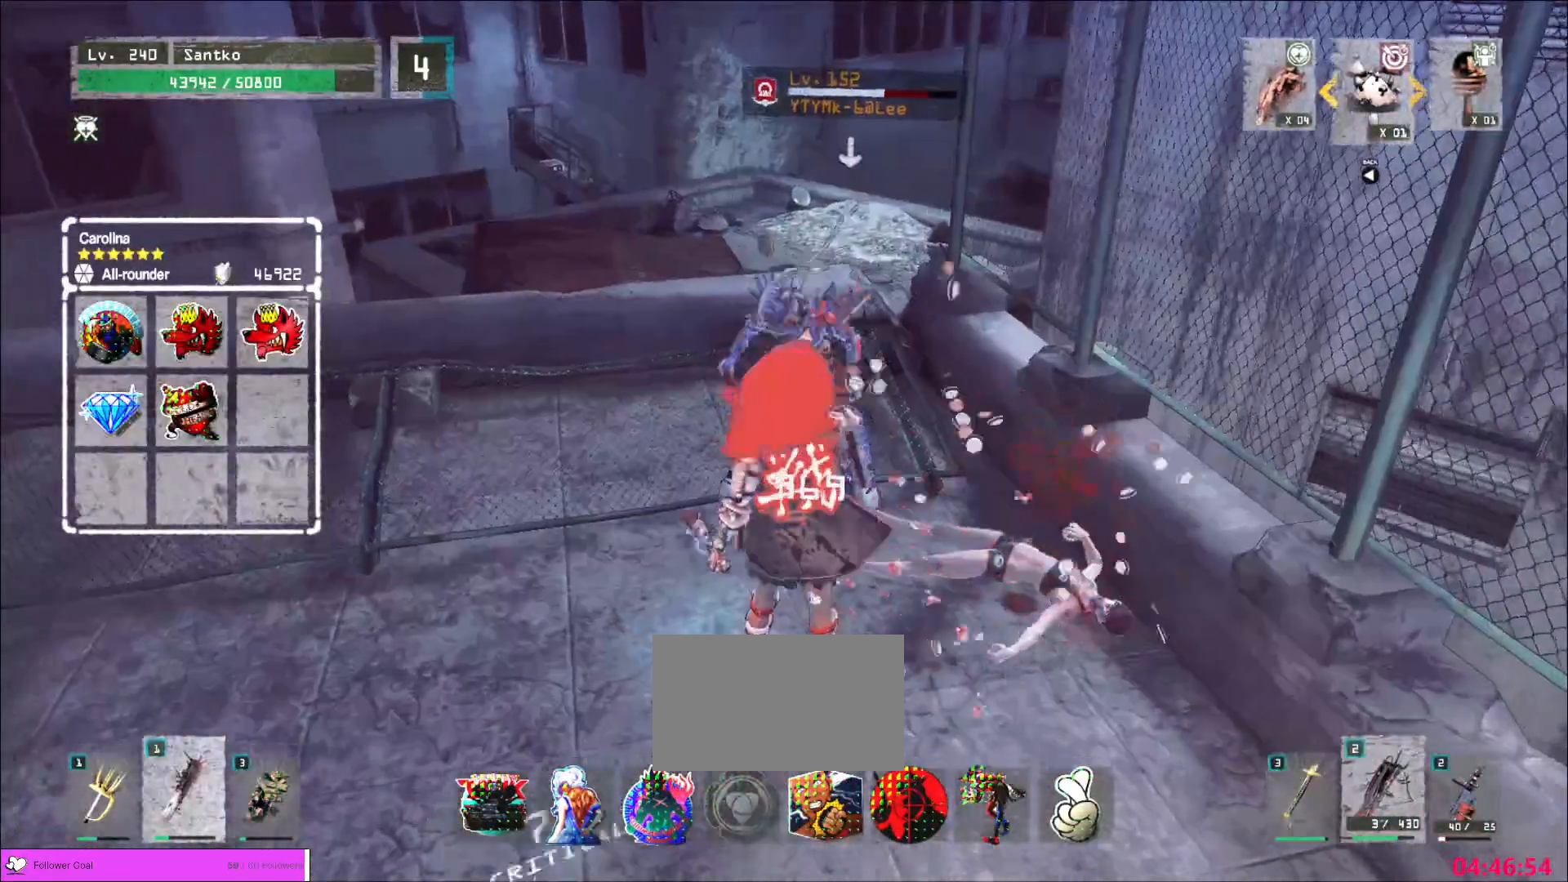
{"keys": ["s"], "mouse": [], "events": [[120, "s", "down"]]}
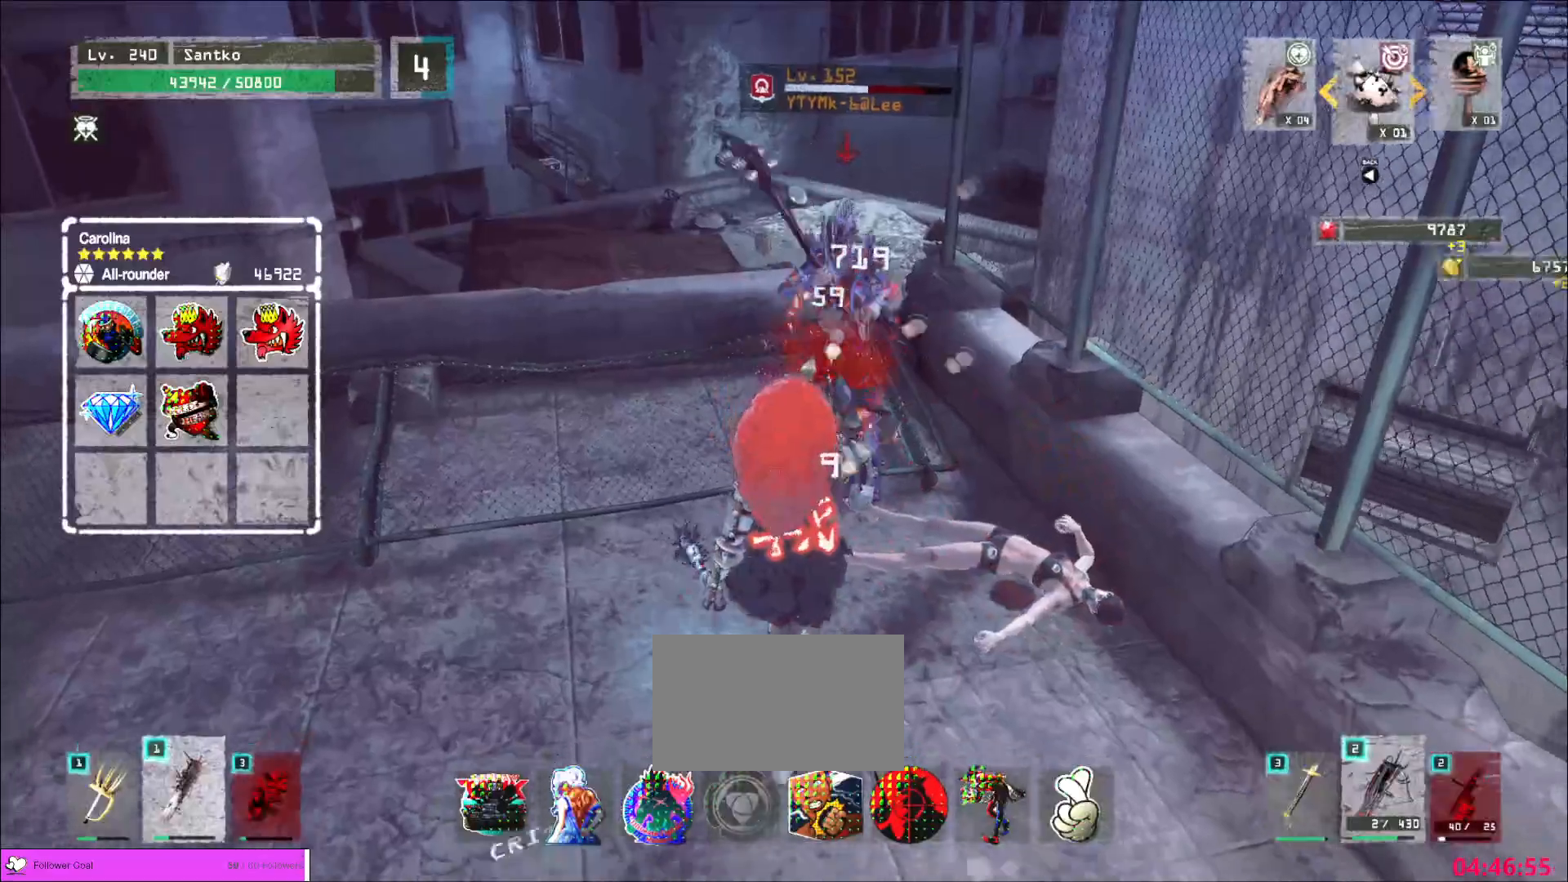
{"keys": ["s"], "mouse": [], "events": [[200, "q", "down"], [280, "q", "up"]]}
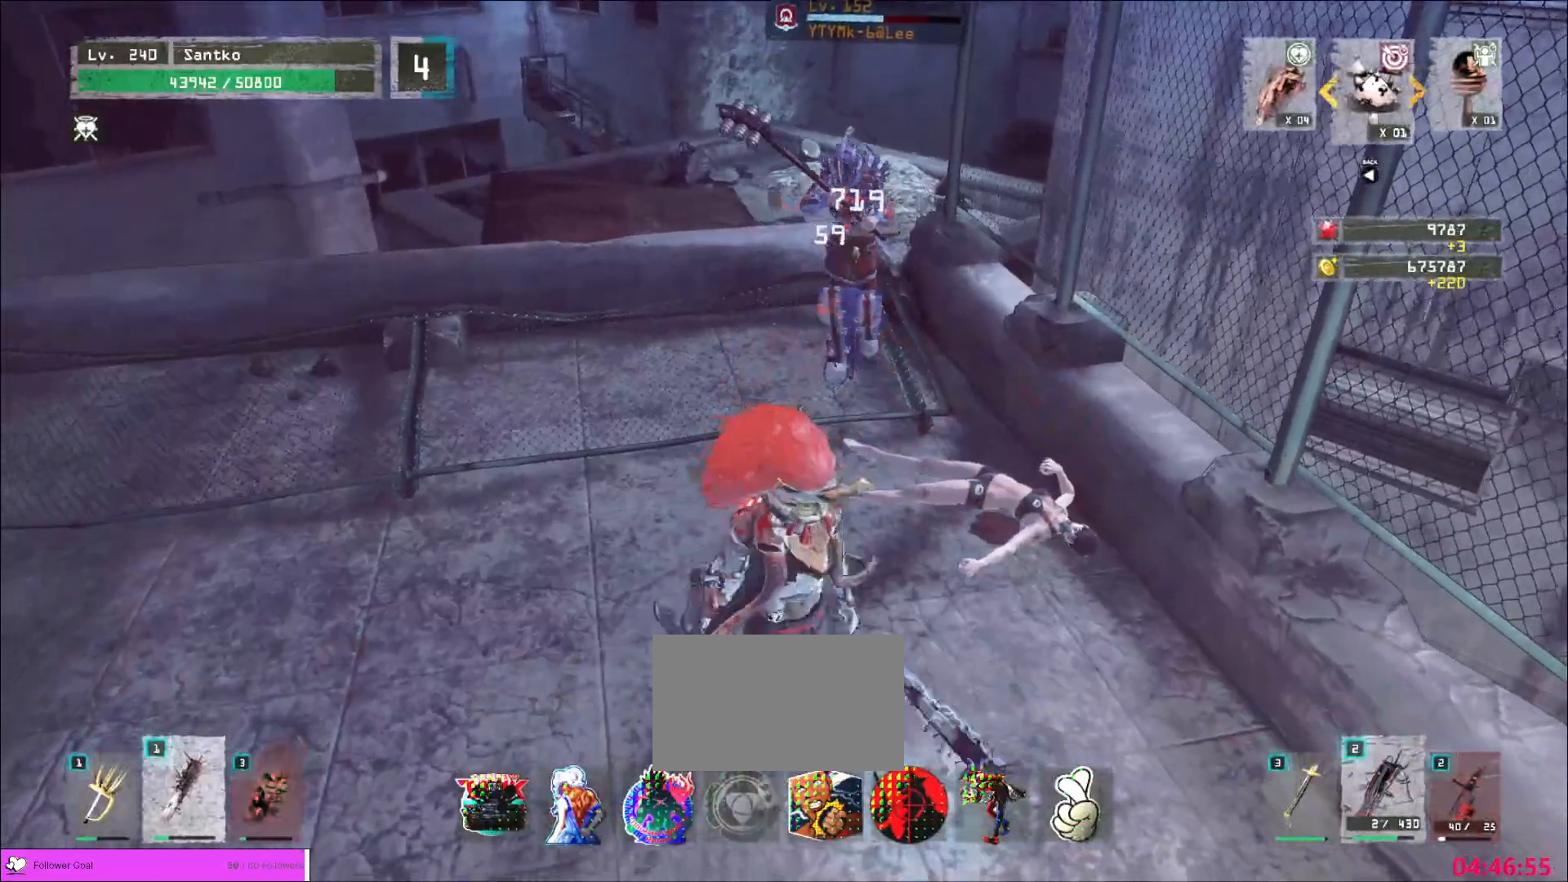
{"keys": ["s"], "mouse": [], "events": [[120, "a", "down"], [240, "a", "up"]]}
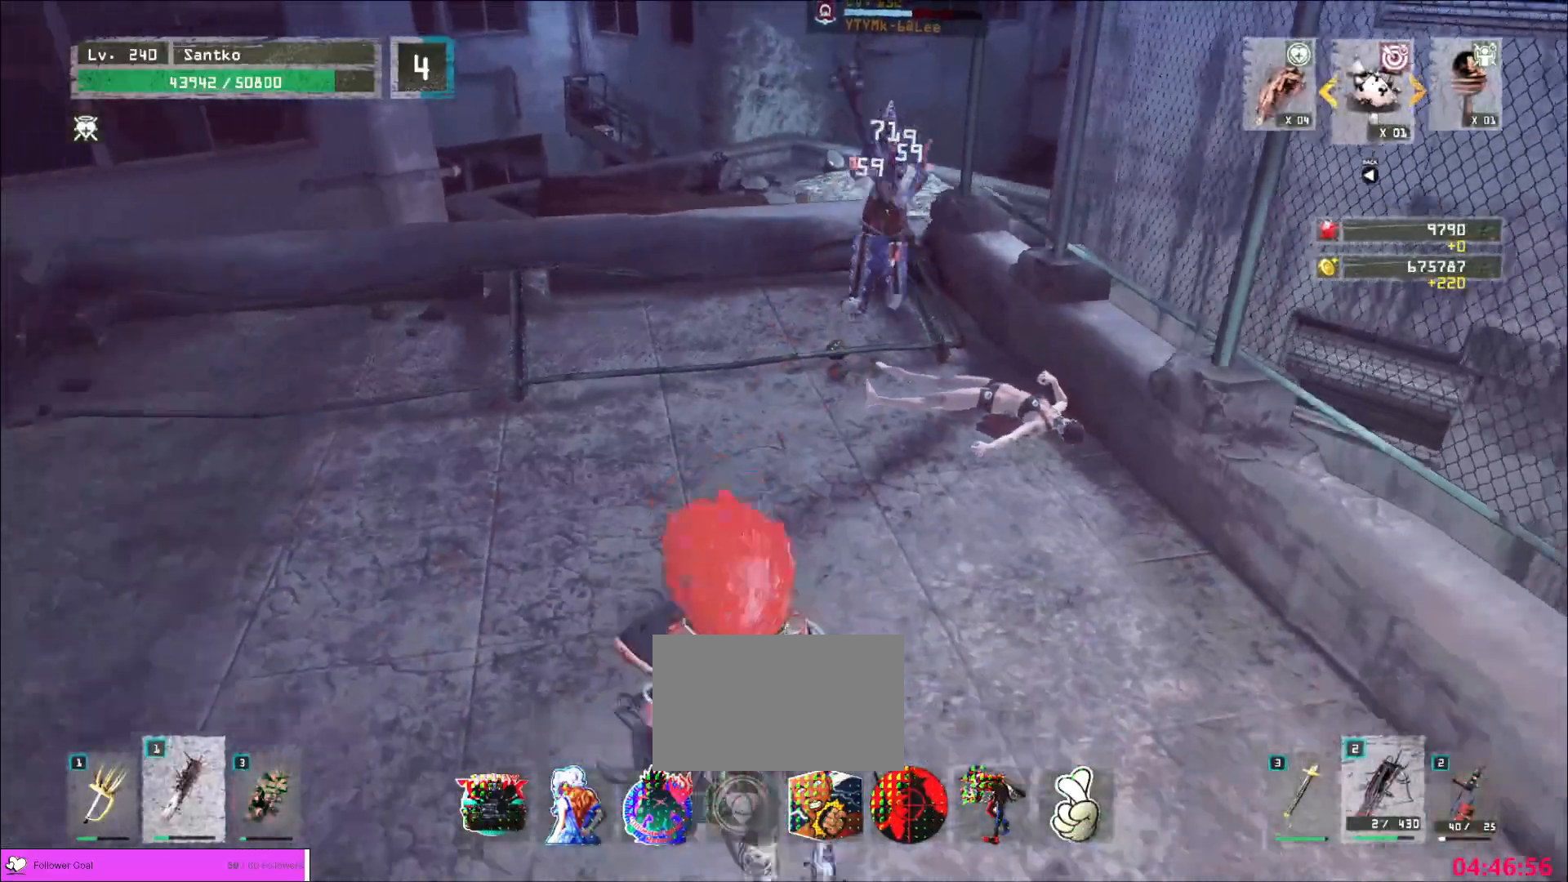
{"keys": [], "mouse": [], "events": [[40, "4", "down"], [160, "4", "up"], [280, "s", "up"]]}
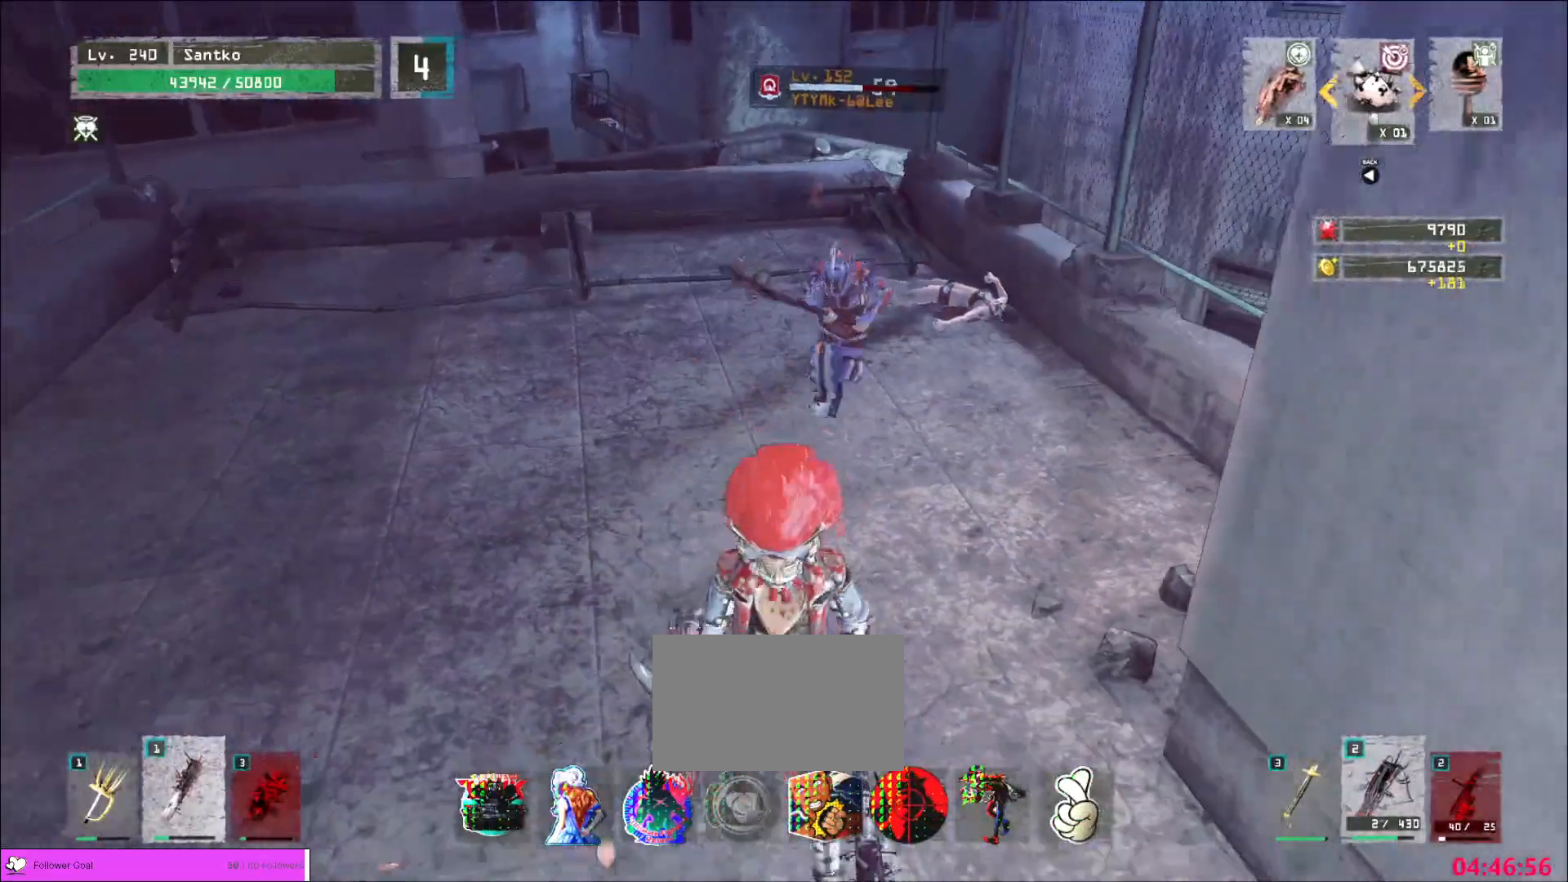
{"keys": ["s"], "mouse": [], "events": [[320, "s", "down"]]}